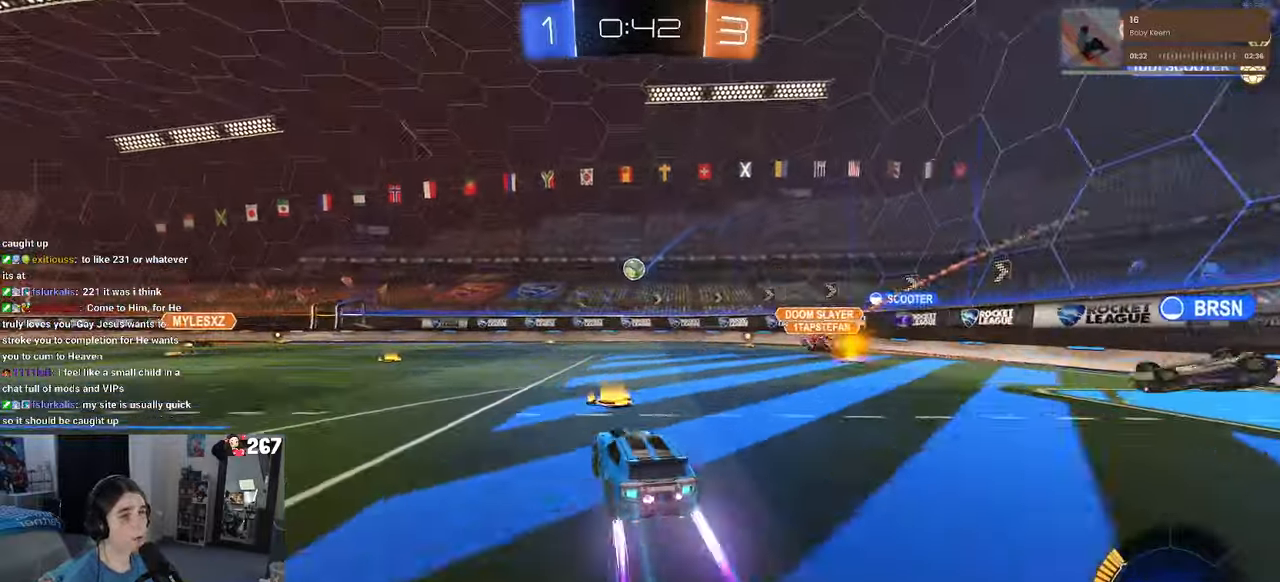
Gameplay with a controller (PlayStation layout); each line is a JSON object with the inputs held at the frame after it. "events" lists button and stick changes between this image and that frame as [ms after this image, input, new state], when the widget could be followed in between.
{"buttons": ["R2"], "left_stick": "down-left", "right_stick": "center", "events": [[33, "left_stick", "center"], [133, "left_stick", "right"], [250, "left_stick", "center"], [317, "left_stick", "down-left"], [350, "CROSS", "down"], [483, "CROSS", "up"]]}
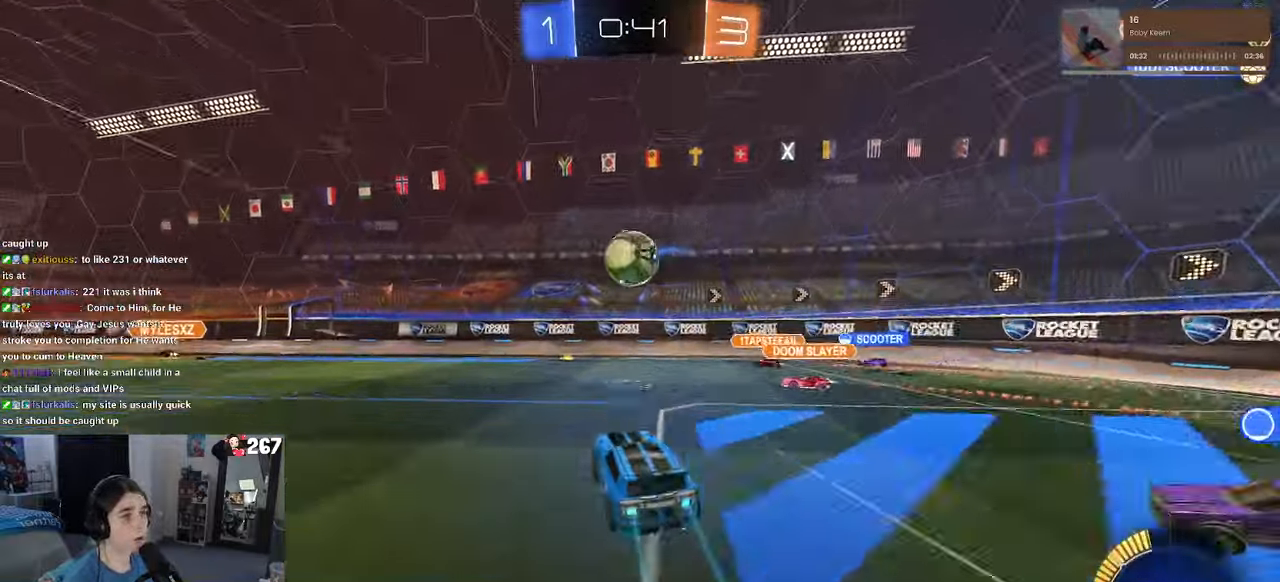
{"buttons": ["R2"], "left_stick": "left", "right_stick": "center", "events": [[33, "R2", "up"], [150, "R1", "down"], [150, "left_stick", "left"], [167, "R2", "down"], [183, "CROSS", "down"], [400, "CROSS", "up"], [417, "R1", "up"]]}
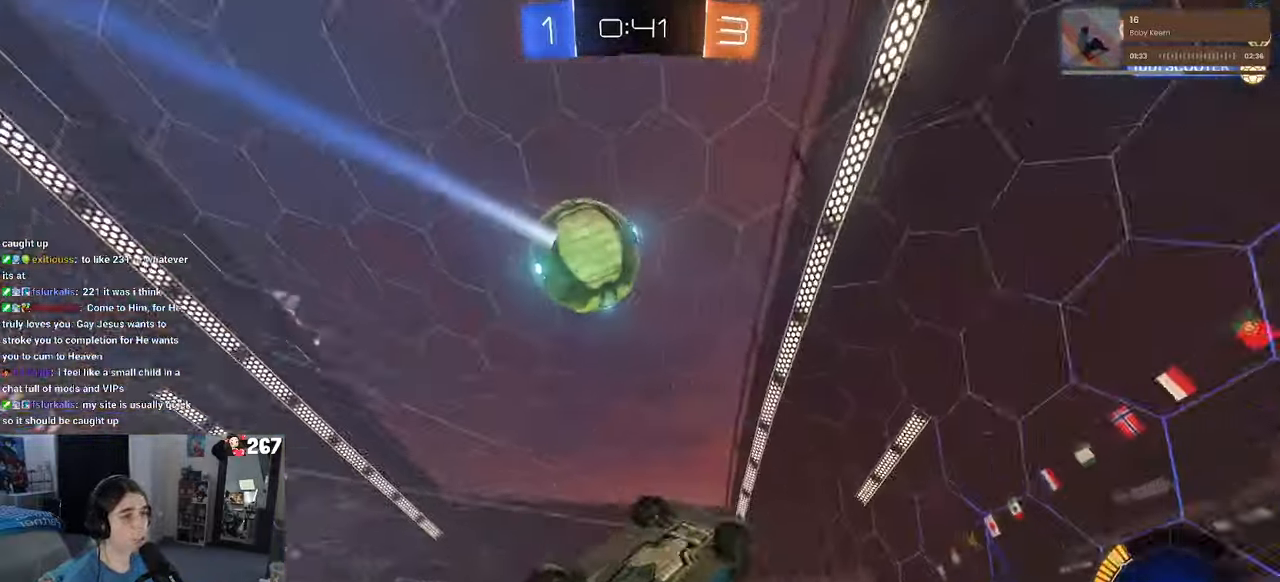
{"buttons": ["R2"], "left_stick": "up-left", "right_stick": "center", "events": [[233, "left_stick", "center"], [300, "left_stick", "up"], [383, "left_stick", "up-left"]]}
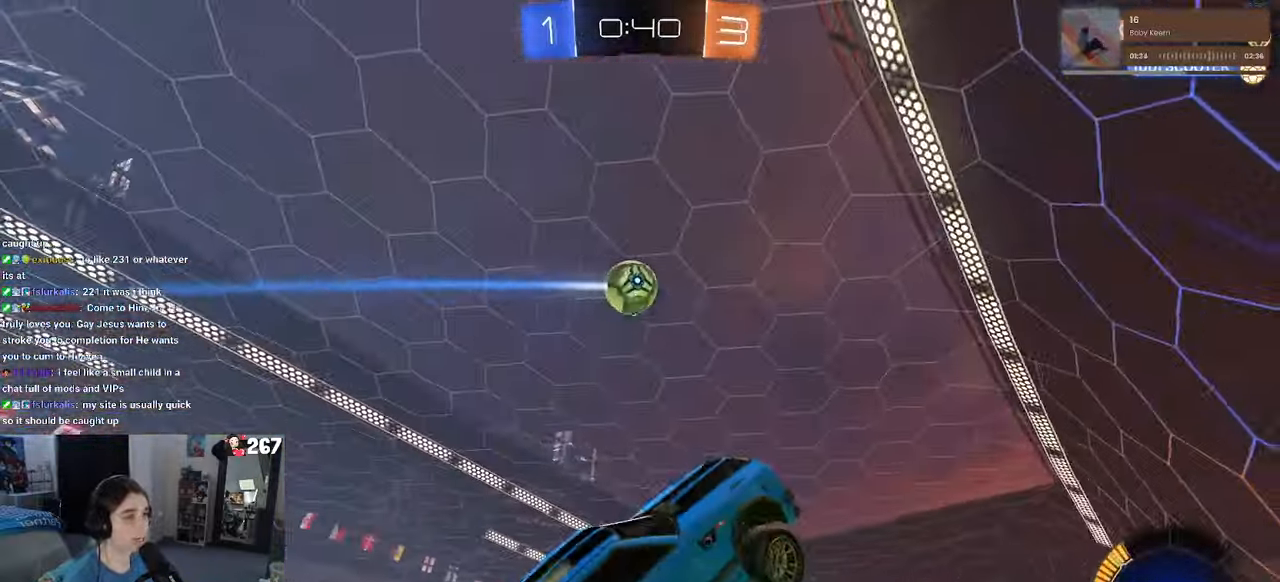
{"buttons": ["R1", "R2"], "left_stick": "left", "right_stick": "center", "events": [[117, "left_stick", "center"], [250, "R1", "down"], [267, "left_stick", "left"]]}
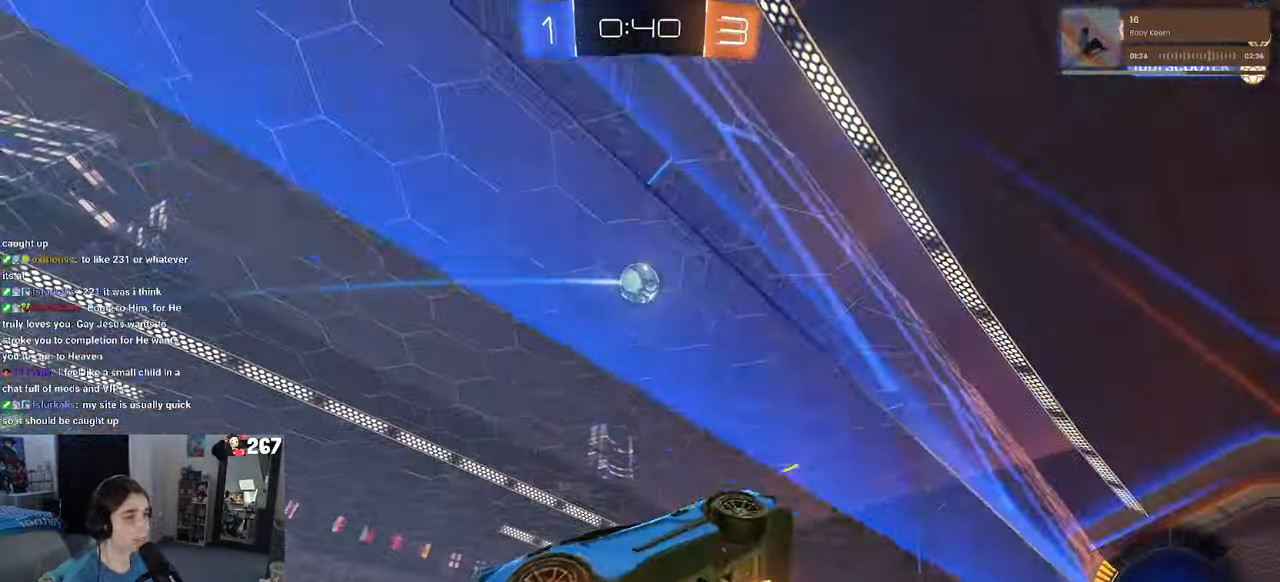
{"buttons": ["R2"], "left_stick": "center", "right_stick": "center", "events": [[117, "left_stick", "center"], [350, "R1", "up"], [383, "left_stick", "right"], [483, "left_stick", "center"]]}
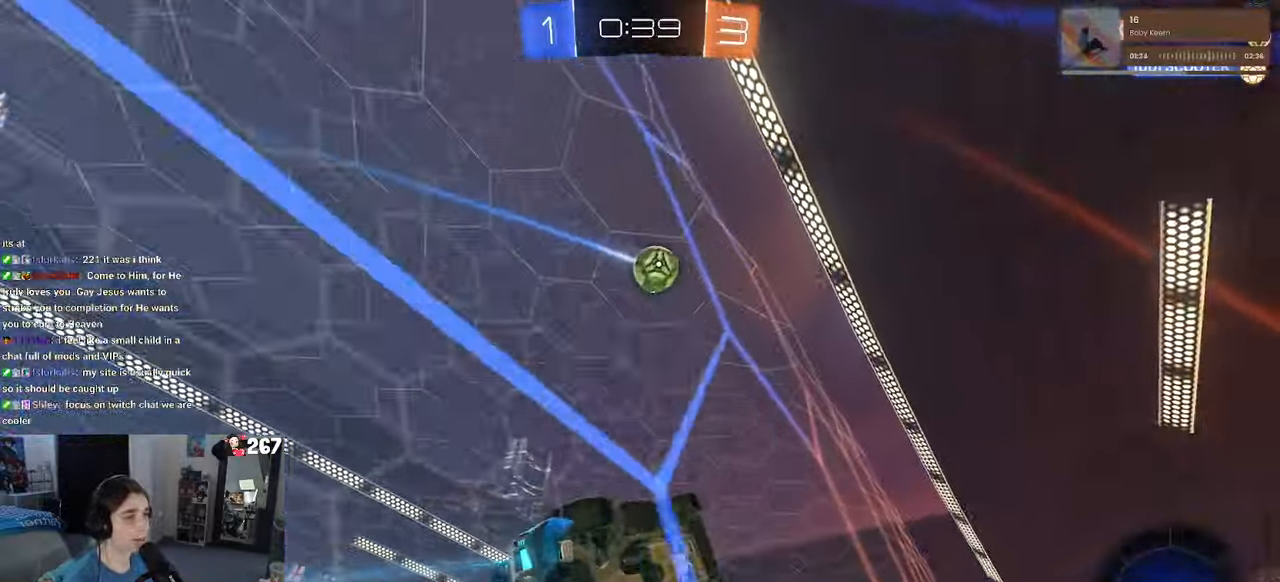
{"buttons": ["R2"], "left_stick": "left", "right_stick": "center", "events": [[83, "left_stick", "right"], [200, "left_stick", "left"]]}
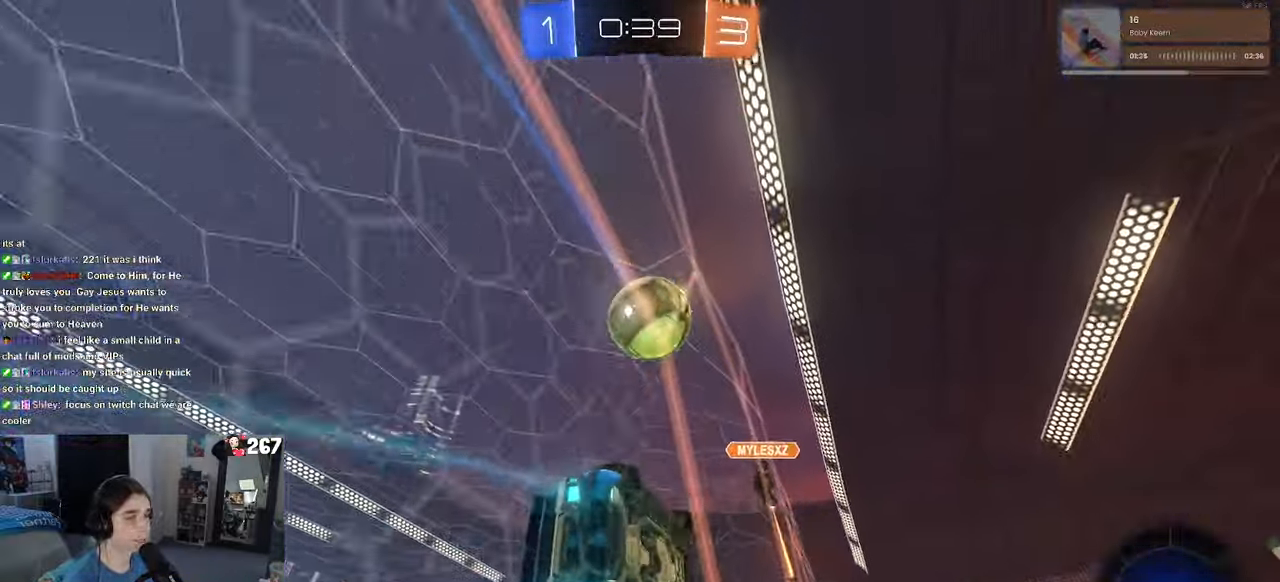
{"buttons": ["R2"], "left_stick": "left", "right_stick": "center", "events": [[233, "SQUARE", "down"], [350, "SQUARE", "up"]]}
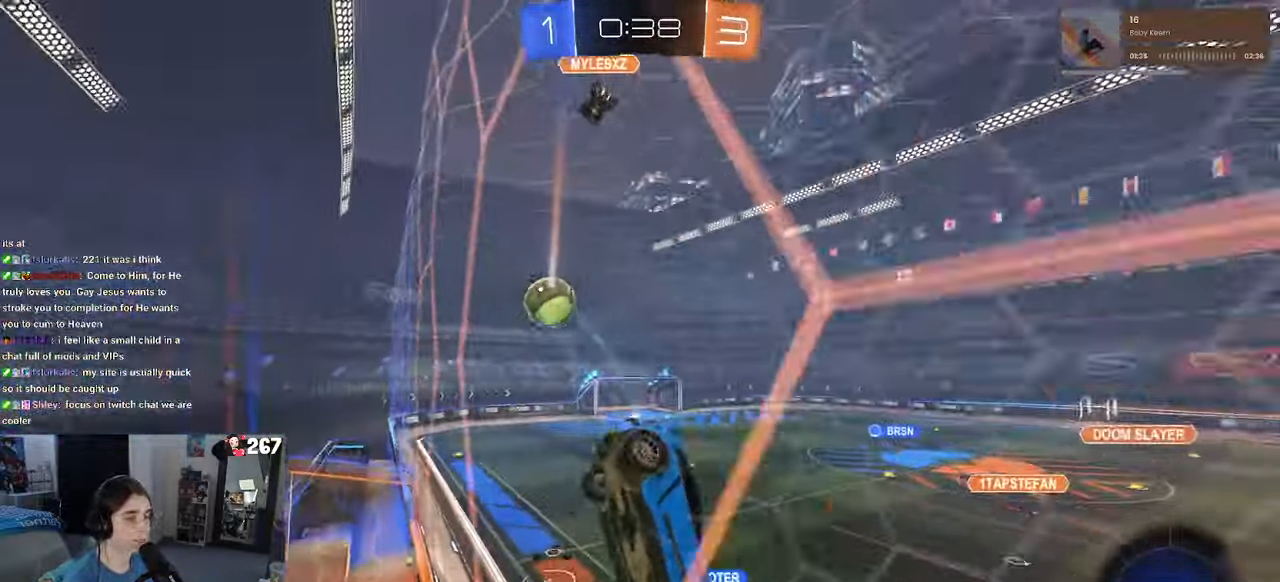
{"buttons": ["R2"], "left_stick": "left", "right_stick": "center", "events": []}
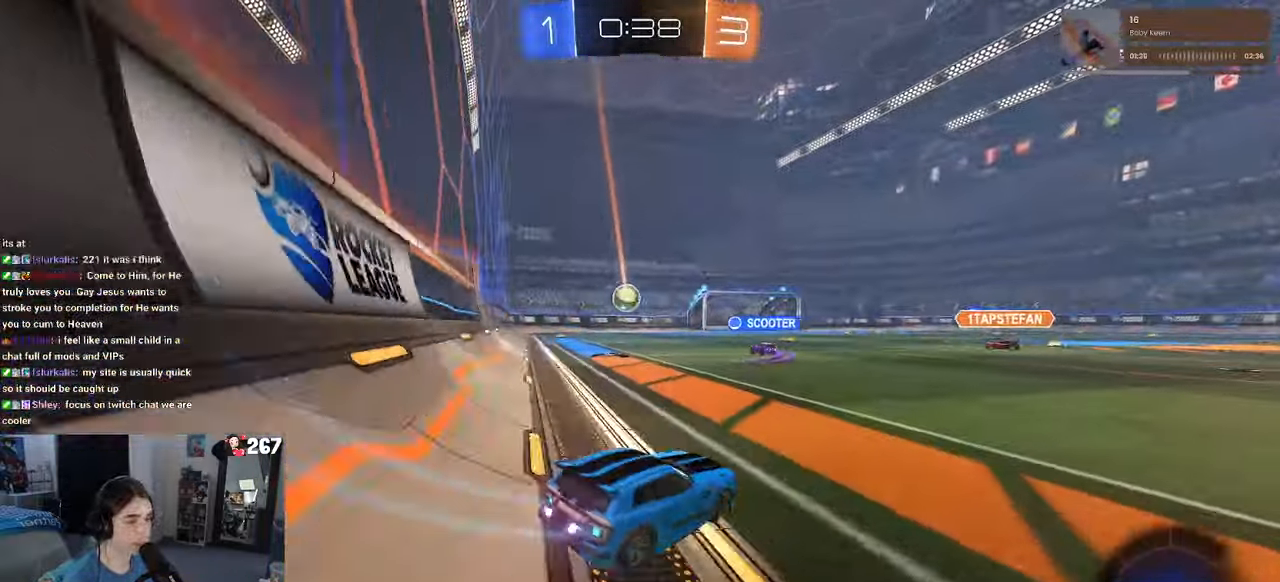
{"buttons": ["CROSS", "R1", "R2"], "left_stick": "left", "right_stick": "center", "events": [[134, "left_stick", "right"], [300, "R1", "down"], [317, "CROSS", "down"], [317, "left_stick", "up"], [384, "left_stick", "up-left"], [417, "CROSS", "up"], [467, "CROSS", "down"], [500, "left_stick", "left"]]}
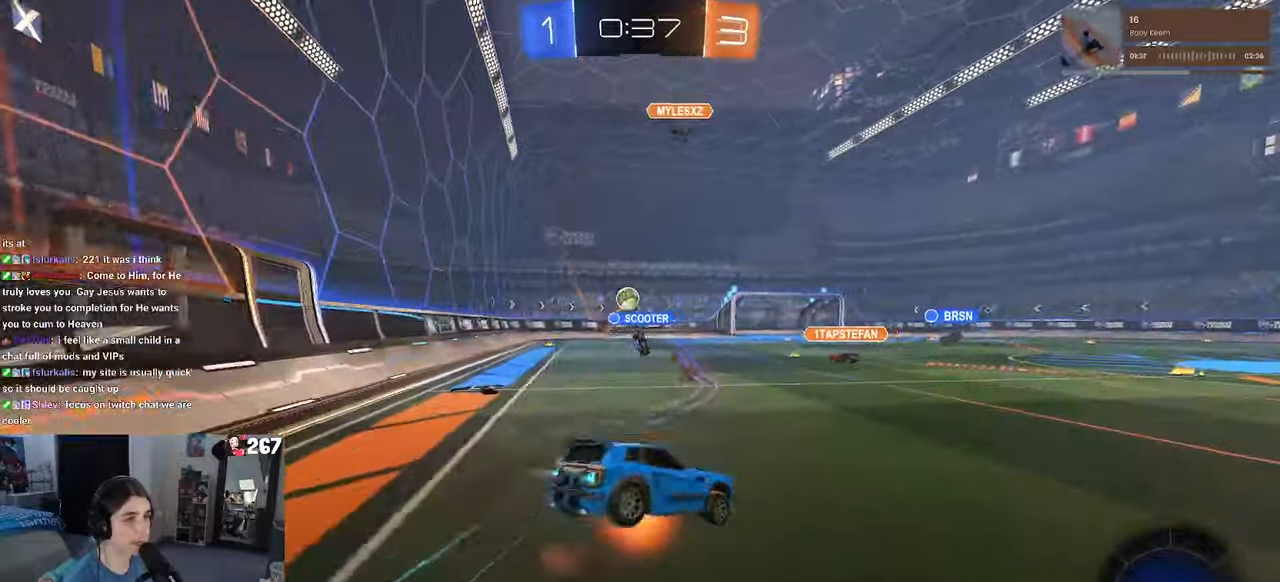
{"buttons": ["SQUARE", "R1", "R2"], "left_stick": "down-left", "right_stick": "center", "events": [[17, "left_stick", "up-left"], [34, "left_stick", "down"], [100, "CROSS", "up"], [134, "TRIANGLE", "down"], [234, "left_stick", "down-left"], [267, "TRIANGLE", "up"], [484, "SQUARE", "down"]]}
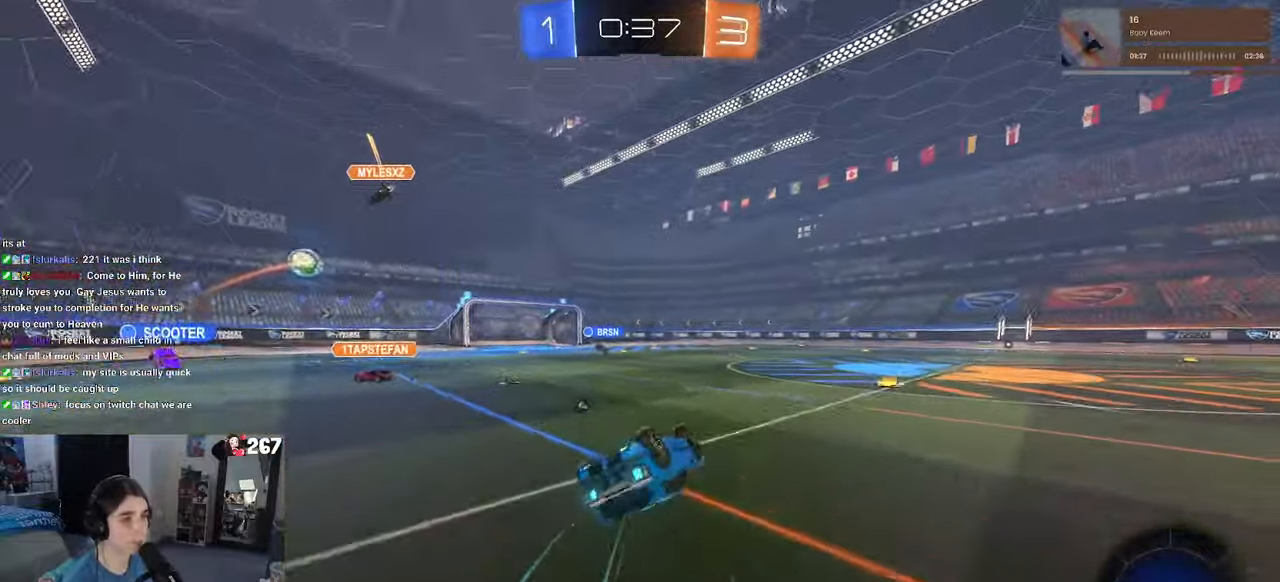
{"buttons": ["R2"], "left_stick": "center", "right_stick": "center", "events": [[17, "R1", "up"], [317, "SQUARE", "up"], [367, "left_stick", "center"]]}
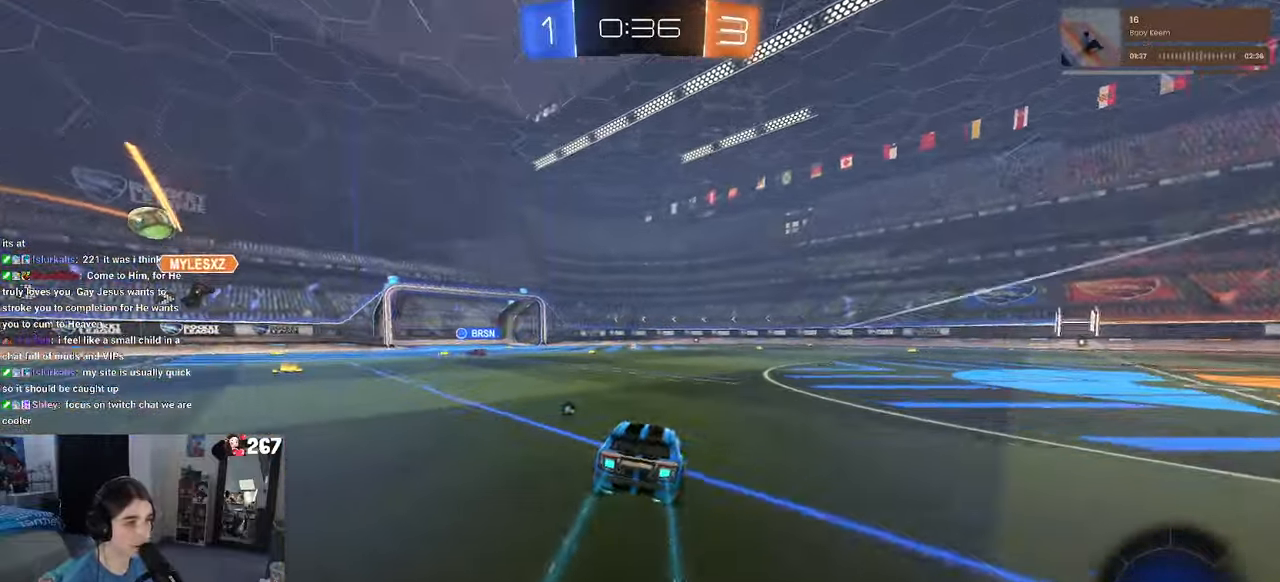
{"buttons": ["R2"], "left_stick": "left", "right_stick": "center", "events": [[67, "TRIANGLE", "down"], [184, "TRIANGLE", "up"], [367, "left_stick", "left"]]}
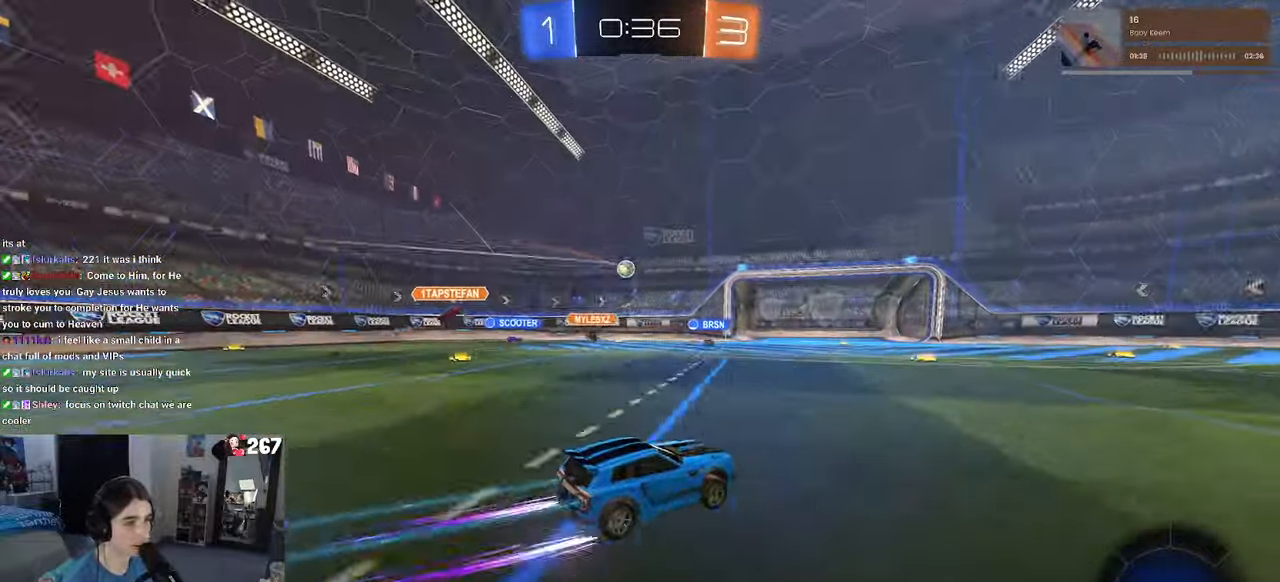
{"buttons": ["R2"], "left_stick": "center", "right_stick": "center", "events": [[234, "left_stick", "center"]]}
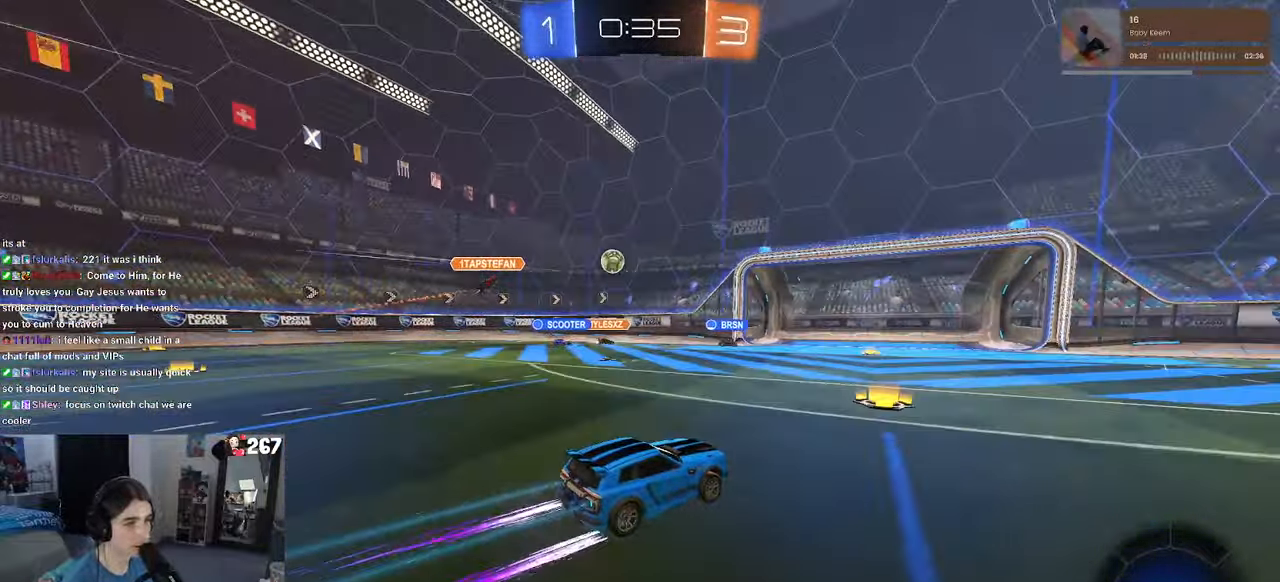
{"buttons": ["R2"], "left_stick": "center", "right_stick": "center", "events": [[150, "left_stick", "right"], [467, "left_stick", "center"]]}
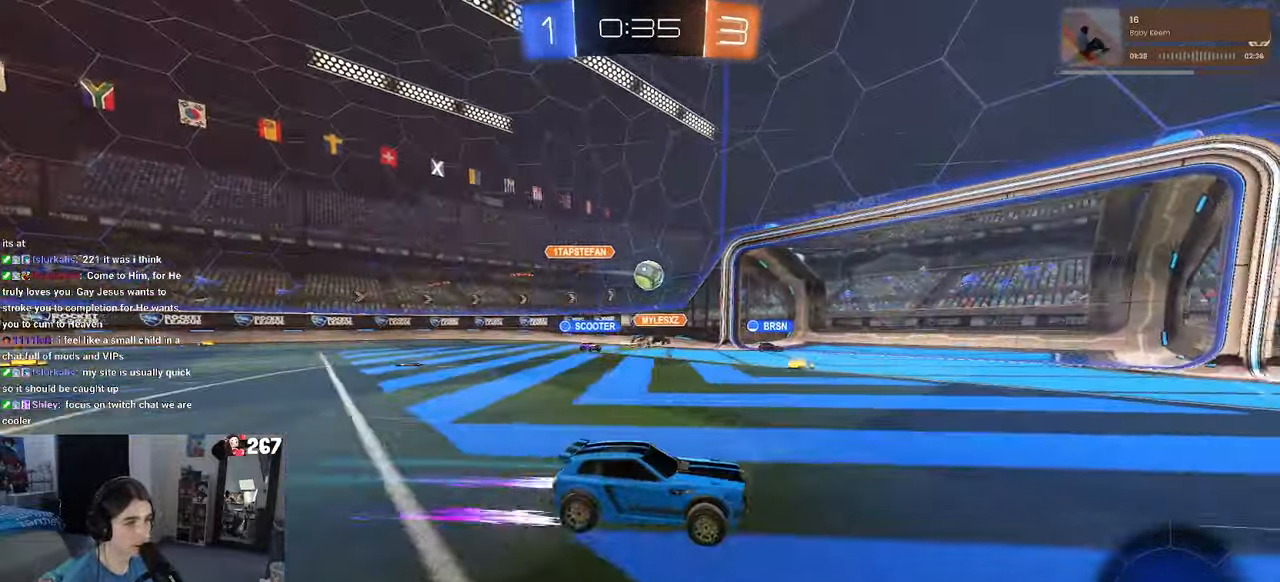
{"buttons": ["R2"], "left_stick": "center", "right_stick": "center", "events": [[67, "left_stick", "right"], [300, "left_stick", "center"]]}
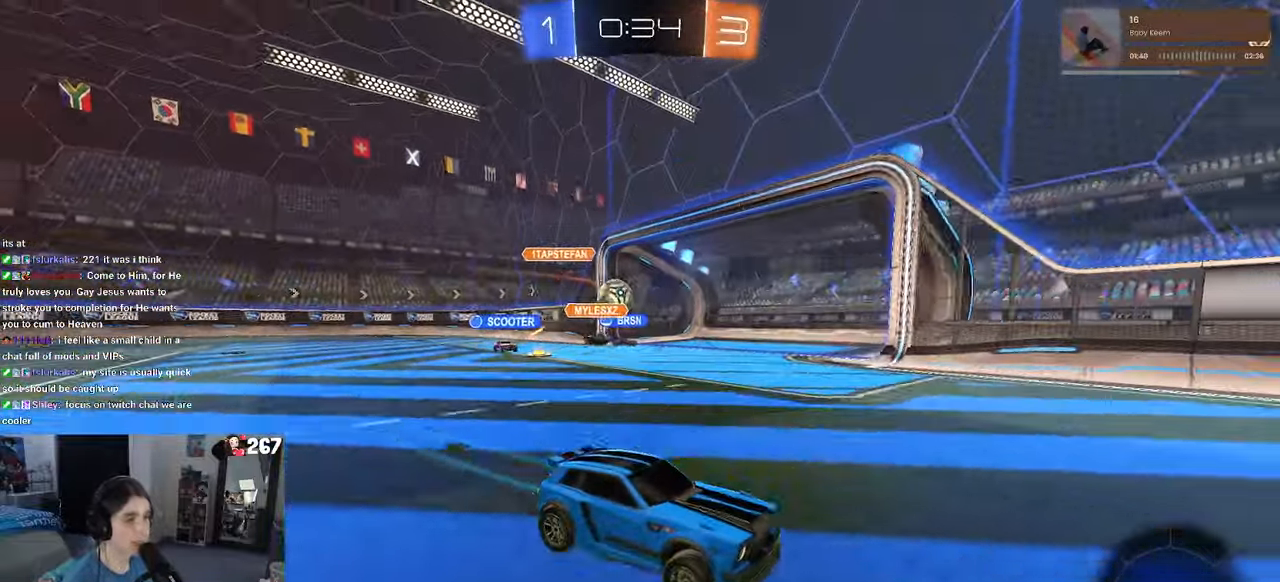
{"buttons": ["R2"], "left_stick": "right", "right_stick": "center", "events": [[100, "left_stick", "left"], [267, "left_stick", "center"], [317, "left_stick", "right"]]}
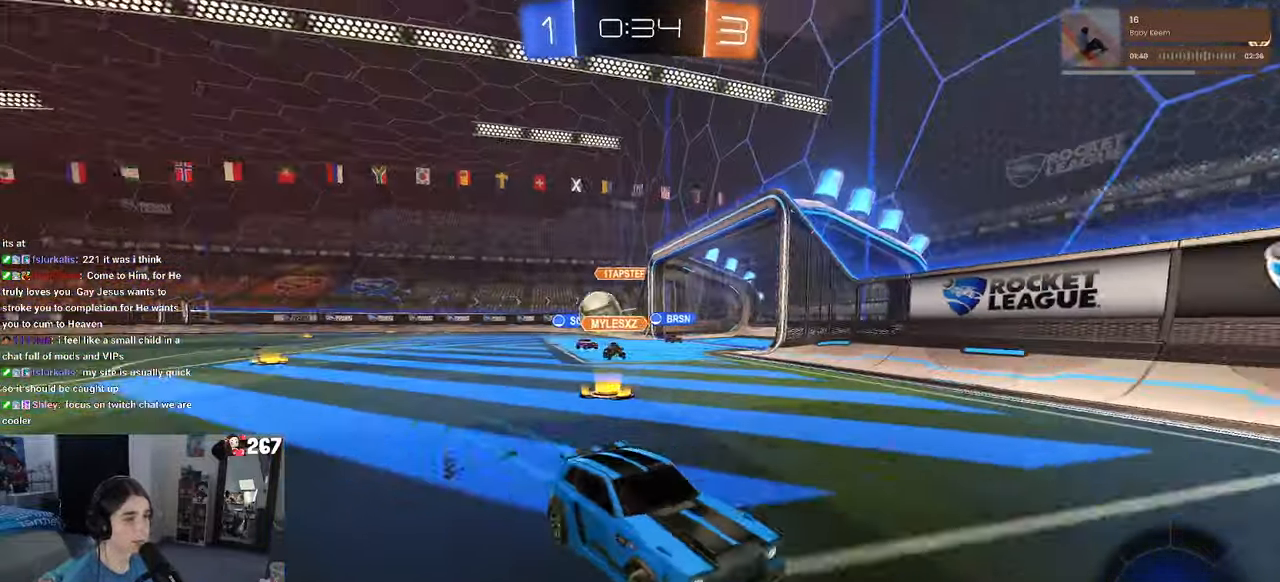
{"buttons": ["R2"], "left_stick": "center", "right_stick": "center", "events": [[467, "left_stick", "center"]]}
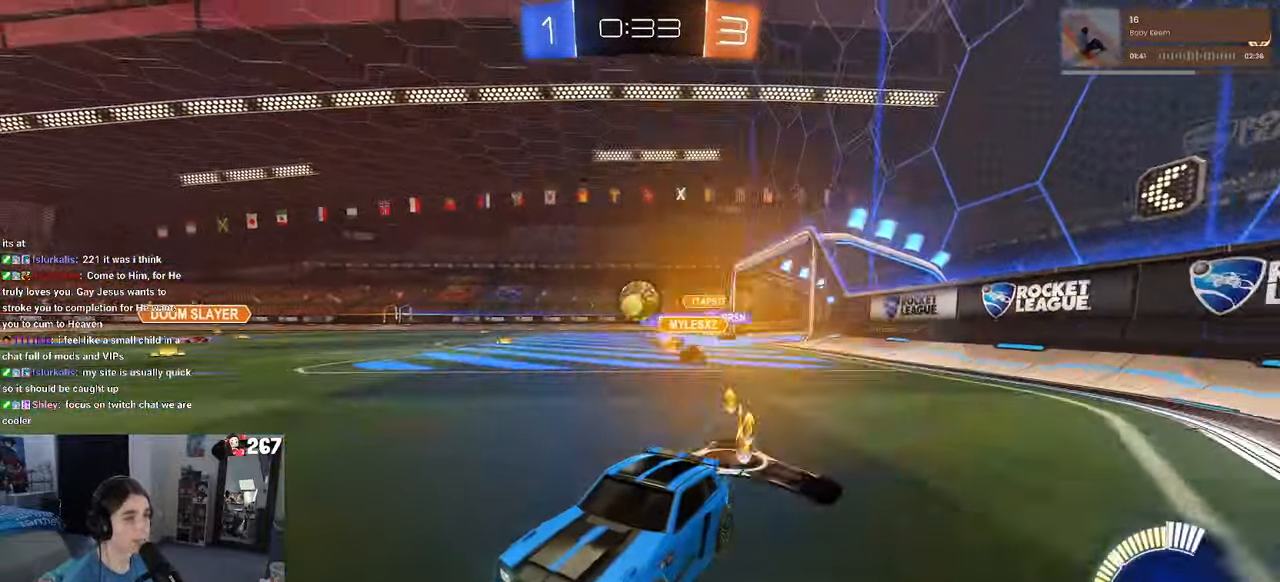
{"buttons": ["R2"], "left_stick": "center", "right_stick": "center", "events": [[117, "left_stick", "right"], [384, "left_stick", "center"]]}
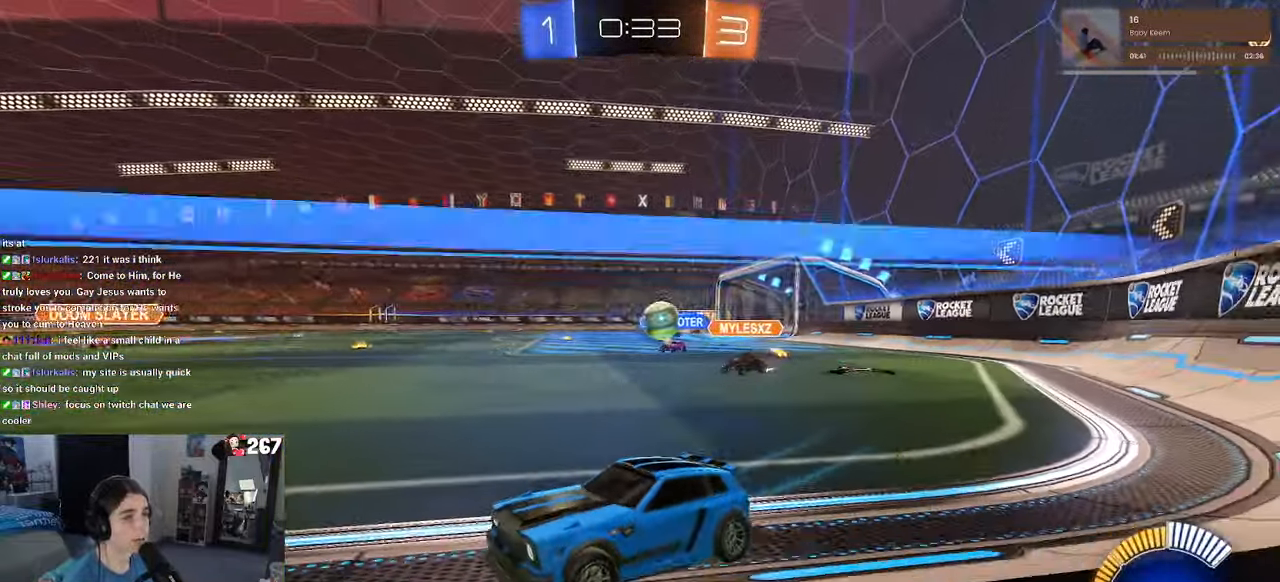
{"buttons": ["R2"], "left_stick": "center", "right_stick": "center", "events": [[283, "left_stick", "right"], [466, "left_stick", "center"]]}
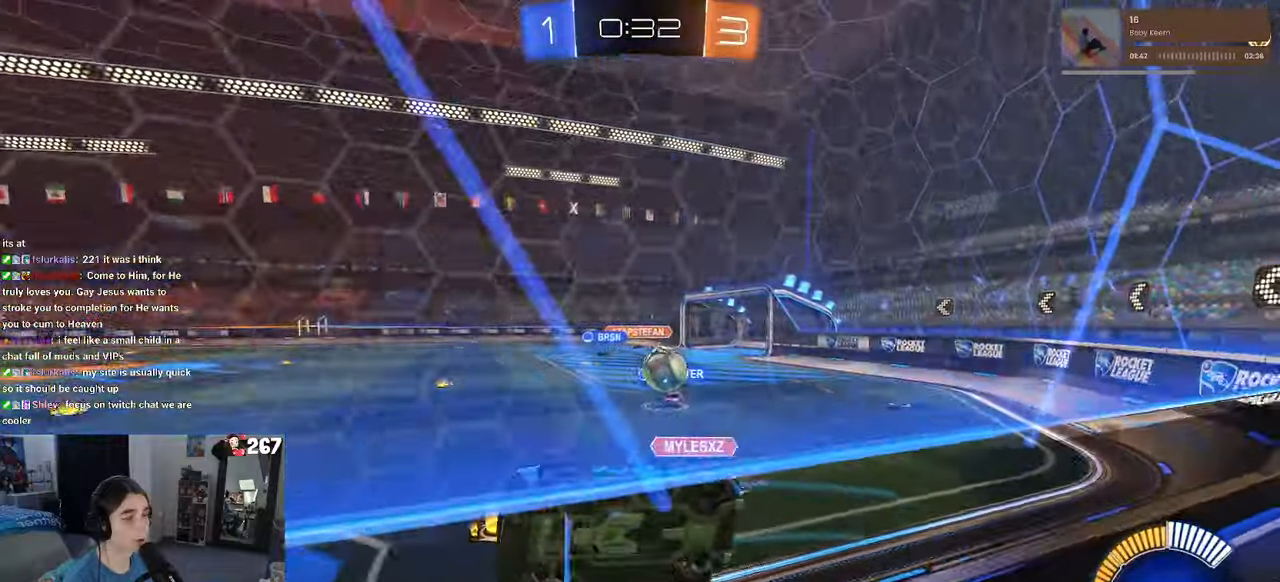
{"buttons": ["R1", "R2"], "left_stick": "center", "right_stick": "center", "events": [[200, "R1", "down"], [216, "left_stick", "right"], [416, "left_stick", "center"]]}
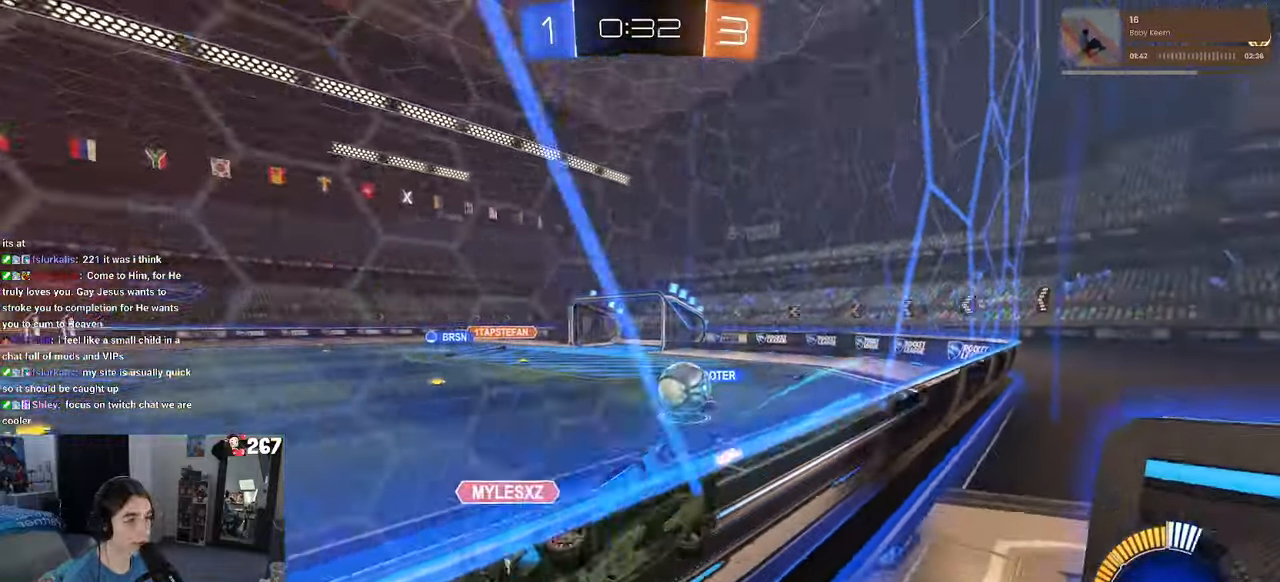
{"buttons": ["R2"], "left_stick": "right", "right_stick": "center", "events": [[200, "R2", "up"], [250, "R2", "down"], [283, "R1", "up"], [383, "left_stick", "right"]]}
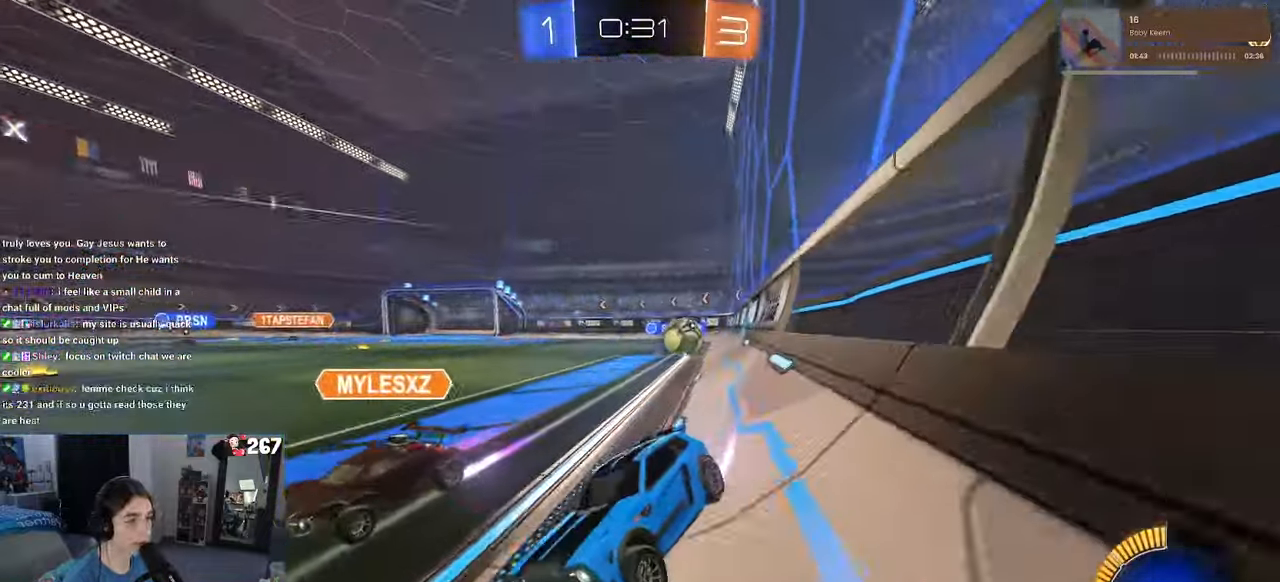
{"buttons": ["R1", "R2"], "left_stick": "right", "right_stick": "center", "events": [[100, "left_stick", "center"], [200, "left_stick", "right"], [333, "left_stick", "center"], [366, "R1", "down"], [383, "left_stick", "left"], [500, "left_stick", "right"]]}
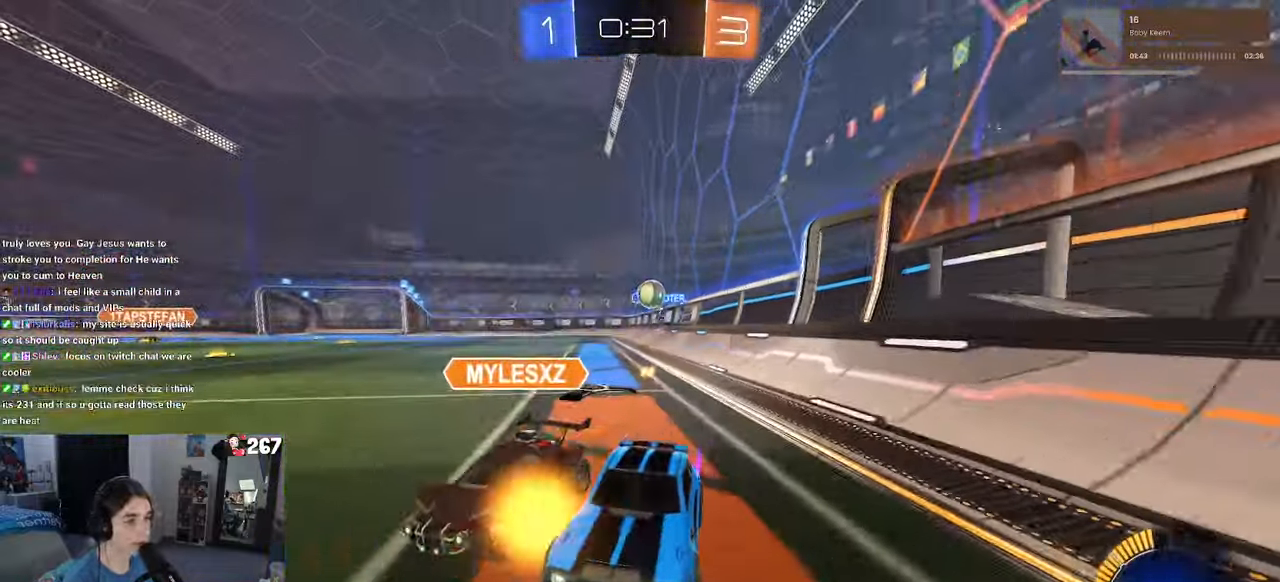
{"buttons": ["R2"], "left_stick": "left", "right_stick": "center", "events": [[150, "left_stick", "center"], [200, "left_stick", "left"], [216, "R1", "up"], [400, "left_stick", "center"], [466, "left_stick", "left"]]}
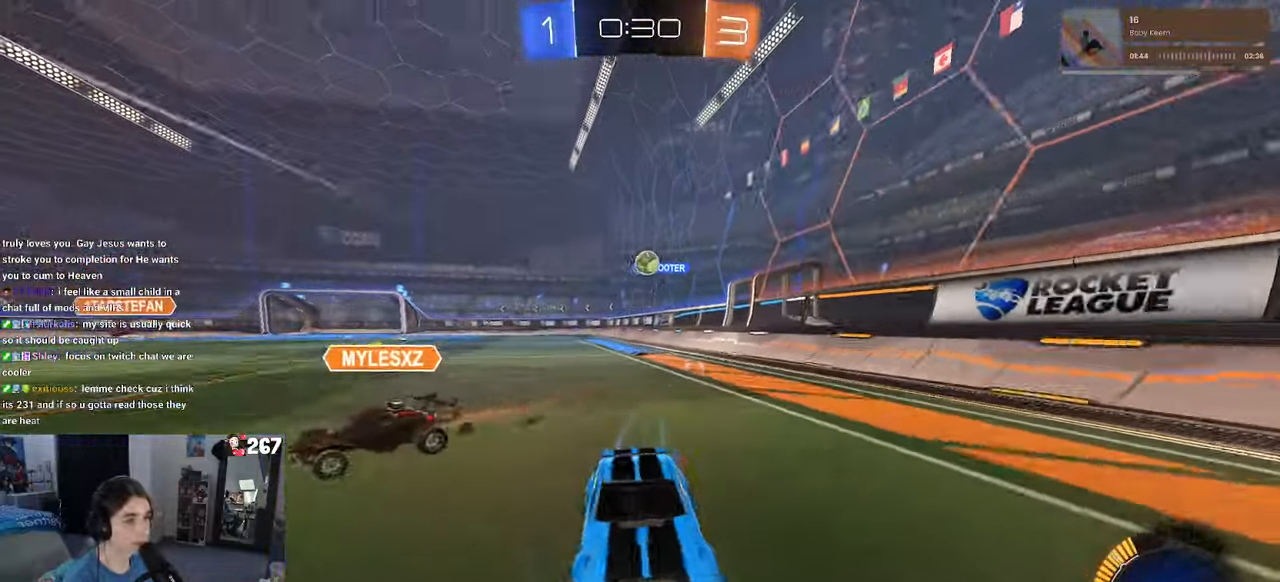
{"buttons": ["R2"], "left_stick": "center", "right_stick": "center", "events": [[133, "left_stick", "center"]]}
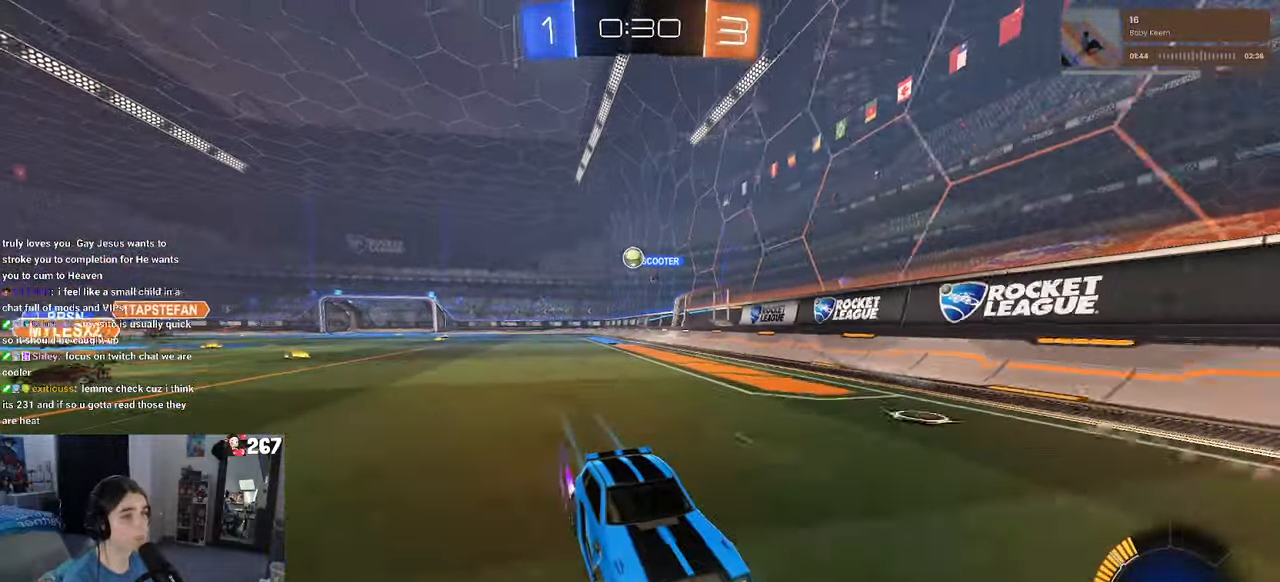
{"buttons": ["R2"], "left_stick": "right", "right_stick": "center", "events": [[133, "left_stick", "right"], [200, "SQUARE", "down"], [300, "SQUARE", "up"]]}
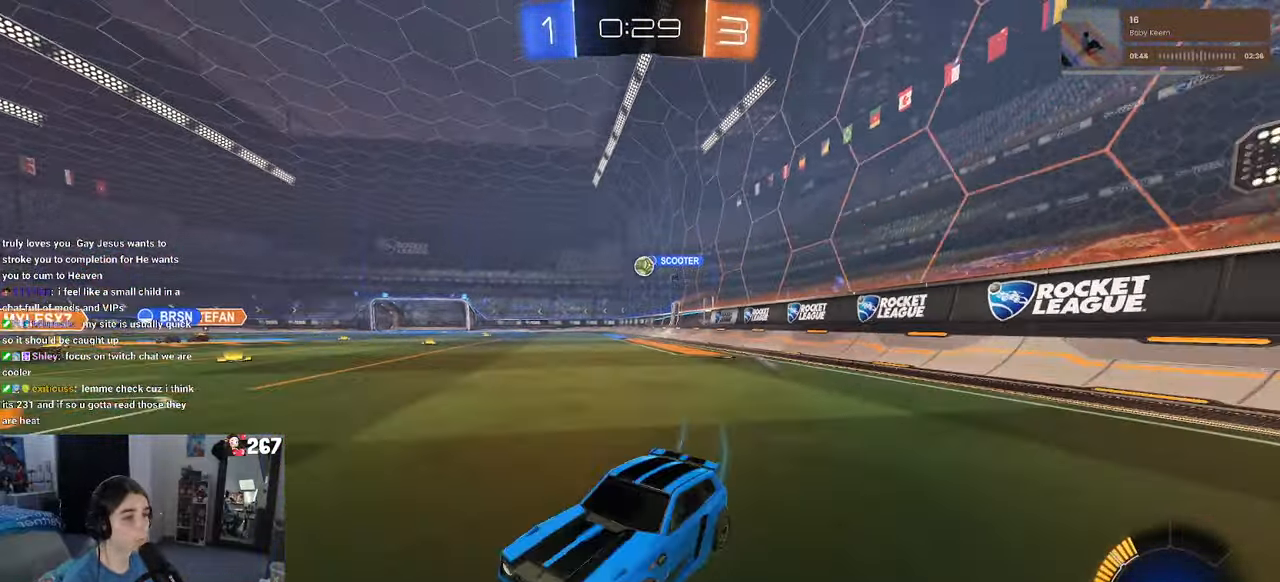
{"buttons": ["R1", "R2"], "left_stick": "right", "right_stick": "center", "events": [[383, "R1", "down"]]}
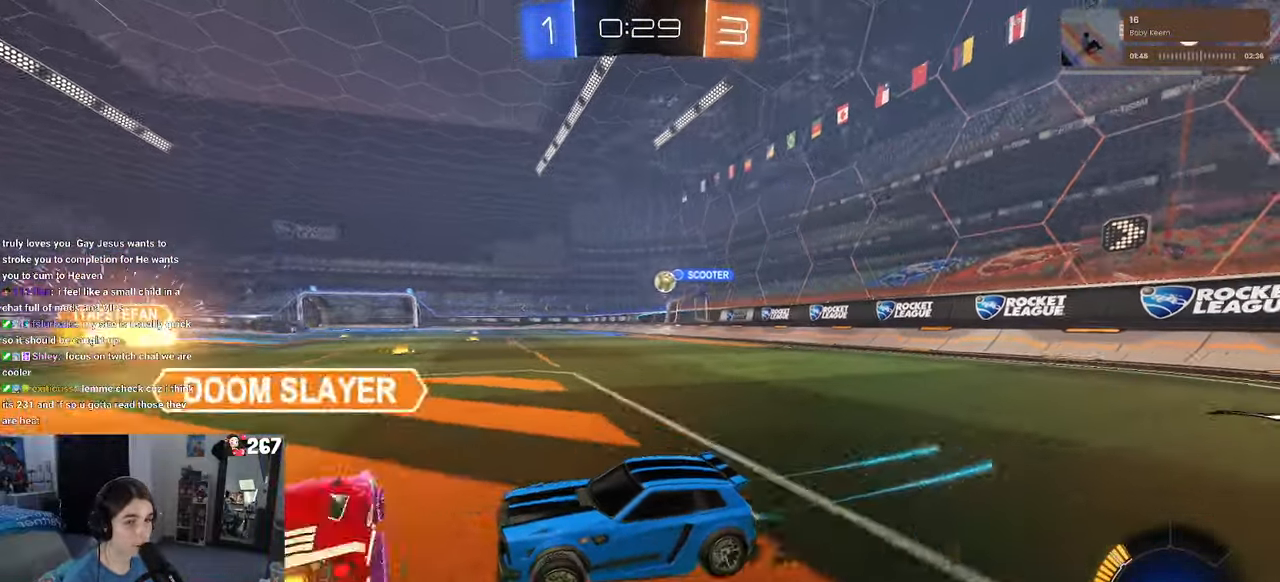
{"buttons": ["R2"], "left_stick": "right", "right_stick": "center", "events": [[33, "left_stick", "center"], [150, "left_stick", "right"], [350, "left_stick", "center"], [400, "R1", "up"], [450, "left_stick", "right"]]}